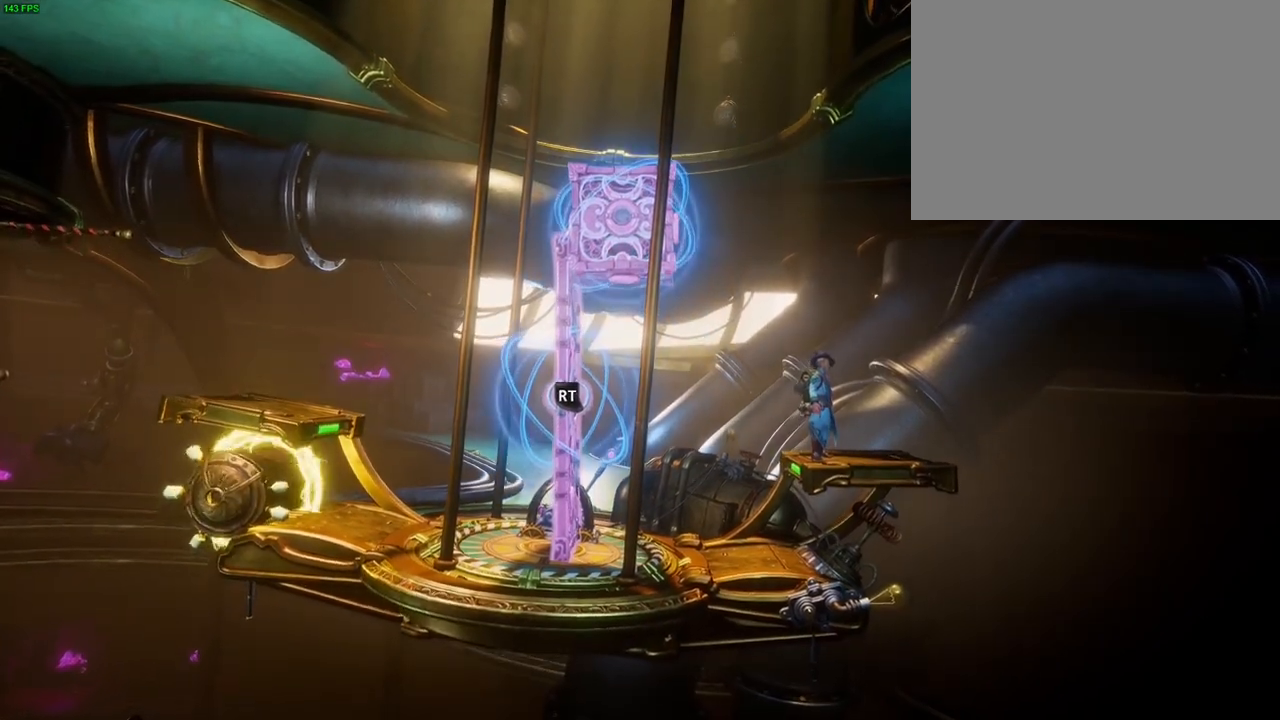
Gameplay with a controller (PlayStation layout); each line is a JSON object with the inputs held at the frame after it (dt_ms = milliseconds from this image to that frame). "events" lists button and stick changes between this image and that frame as [ms after this image, input, new state], when the widget could be followed in between. Not read: DPAD_RIGHT HOME TOUCHPAD.
{"dt_ms": 500, "buttons": ["L2"], "left_stick": "center", "right_stick": "center", "events": [[67, "right_stick", "center"]]}
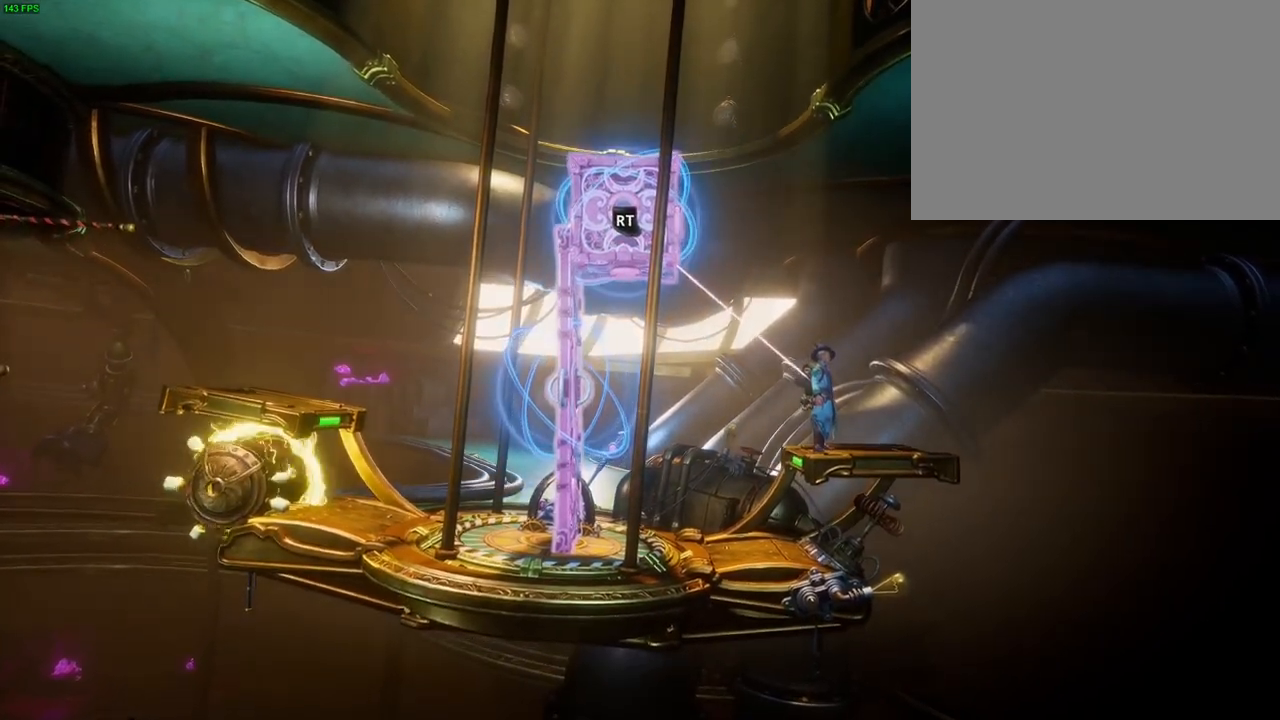
{"dt_ms": 500, "buttons": ["L2", "R2"], "left_stick": "center", "right_stick": "center", "events": [[83, "R2", "down"], [233, "L3", "down"], [383, "L3", "up"]]}
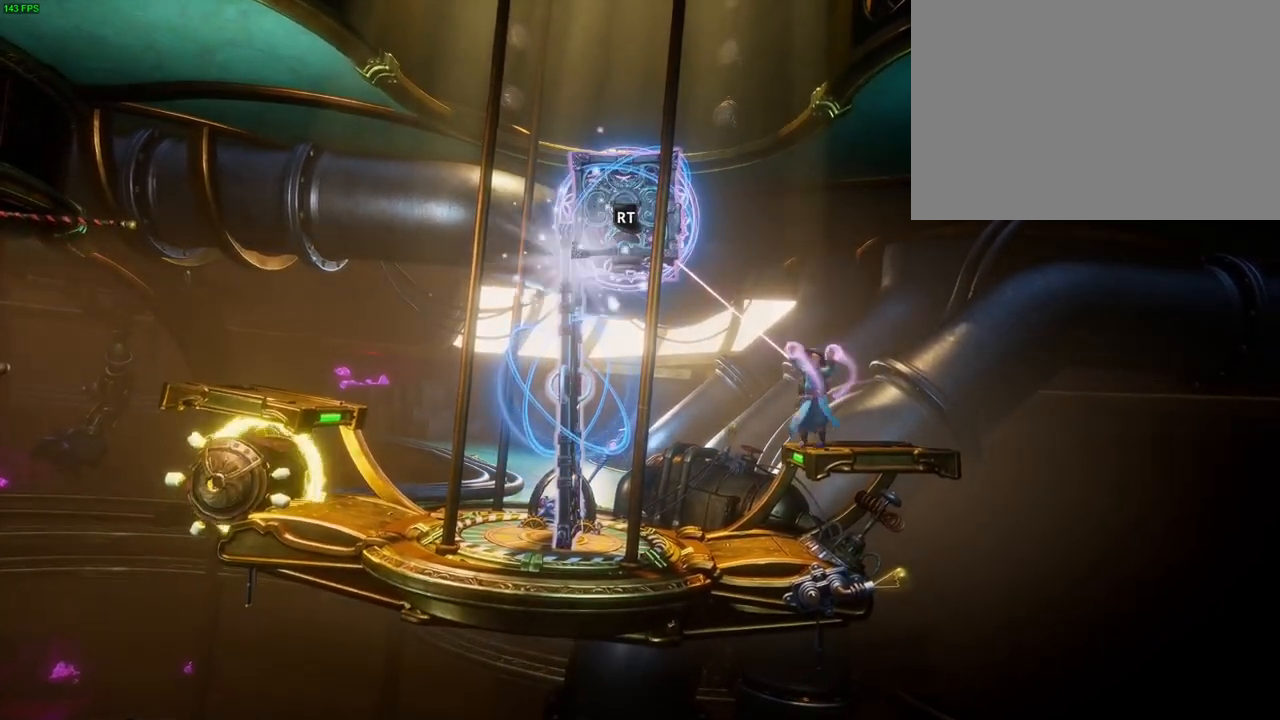
{"dt_ms": 500, "buttons": ["L2", "R2"], "left_stick": "center", "right_stick": "up", "events": [[367, "right_stick", "up"]]}
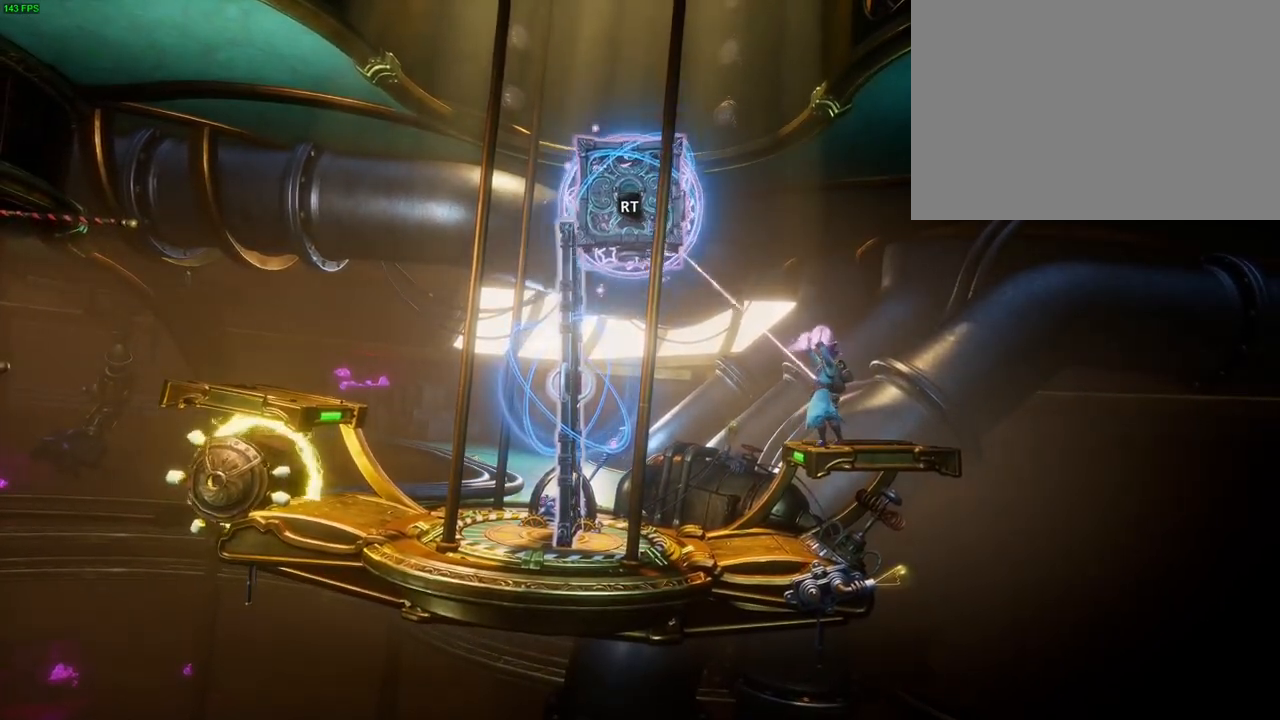
{"dt_ms": 500, "buttons": ["SQUARE", "L2", "R2"], "left_stick": "center", "right_stick": "center", "events": [[117, "right_stick", "up-left"], [267, "right_stick", "center"], [417, "SQUARE", "down"]]}
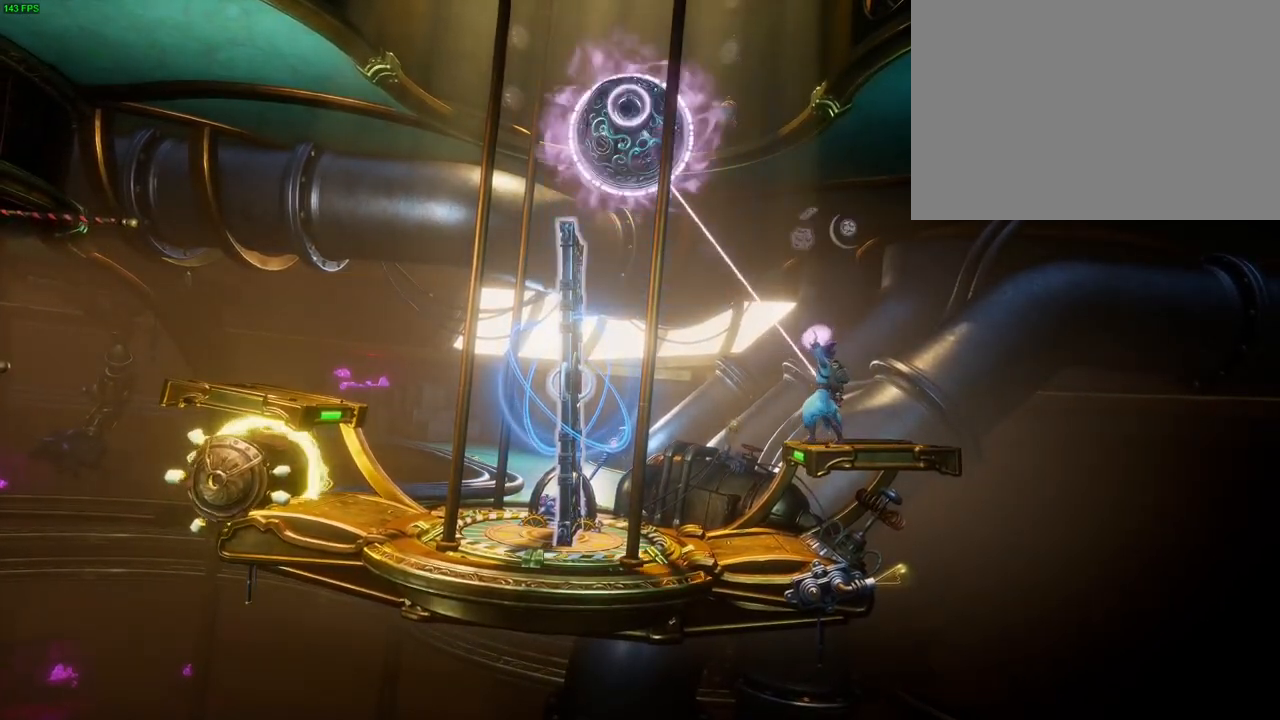
{"dt_ms": 500, "buttons": ["L2", "R2"], "left_stick": "center", "right_stick": "center", "events": [[17, "SQUARE", "up"], [183, "SQUARE", "down"], [300, "SQUARE", "up"]]}
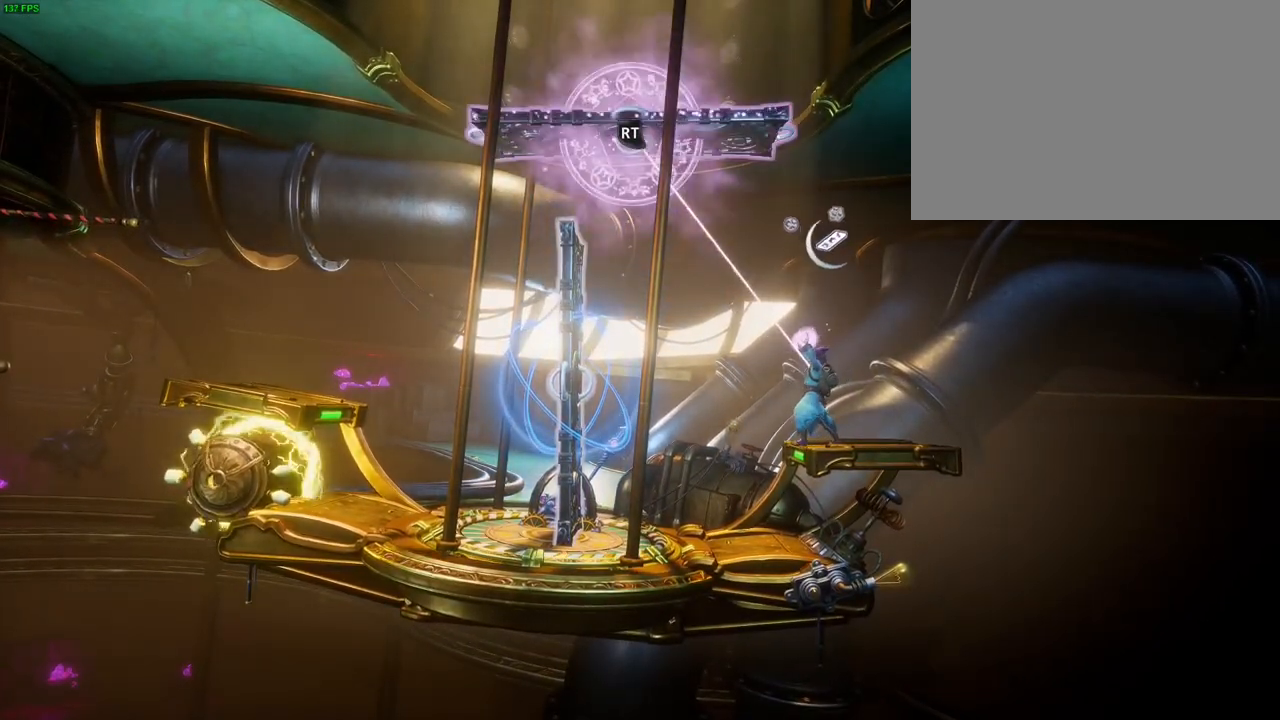
{"dt_ms": 500, "buttons": ["L2", "R2"], "left_stick": "center", "right_stick": "up", "events": [[67, "right_stick", "up"]]}
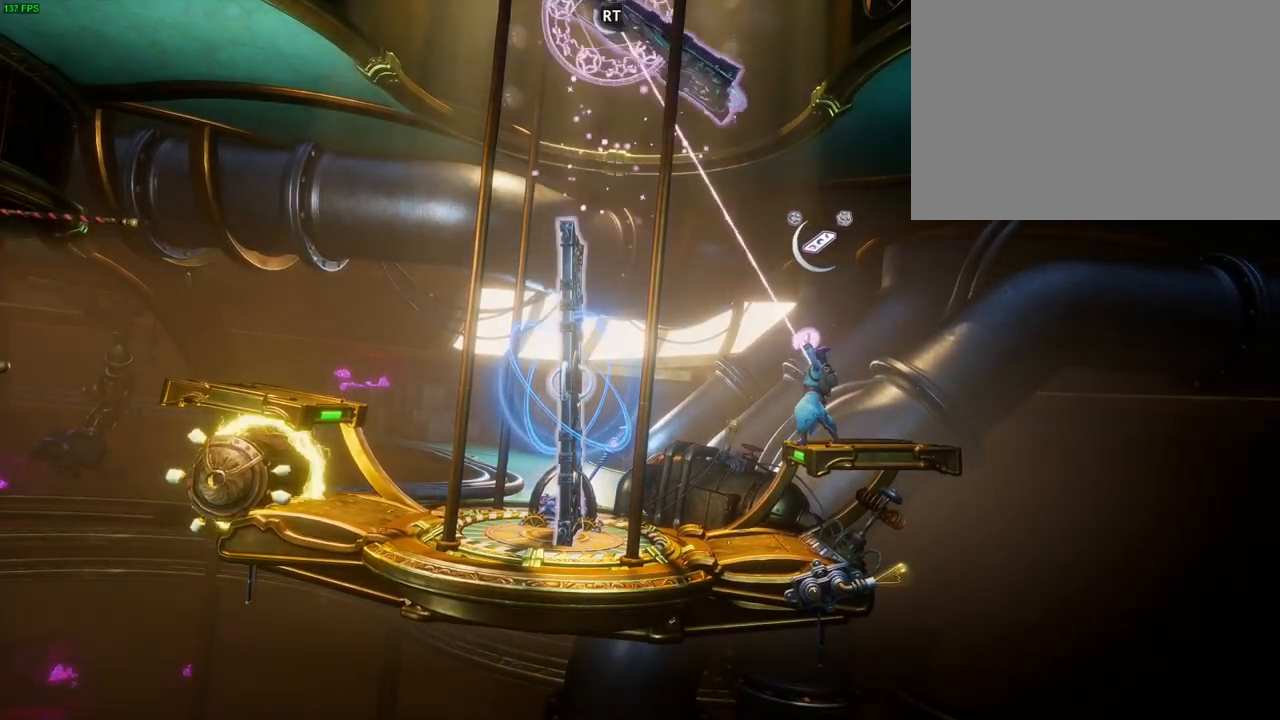
{"dt_ms": 500, "buttons": ["L2", "R2"], "left_stick": "center", "right_stick": "down", "events": [[100, "right_stick", "left"], [333, "right_stick", "down"]]}
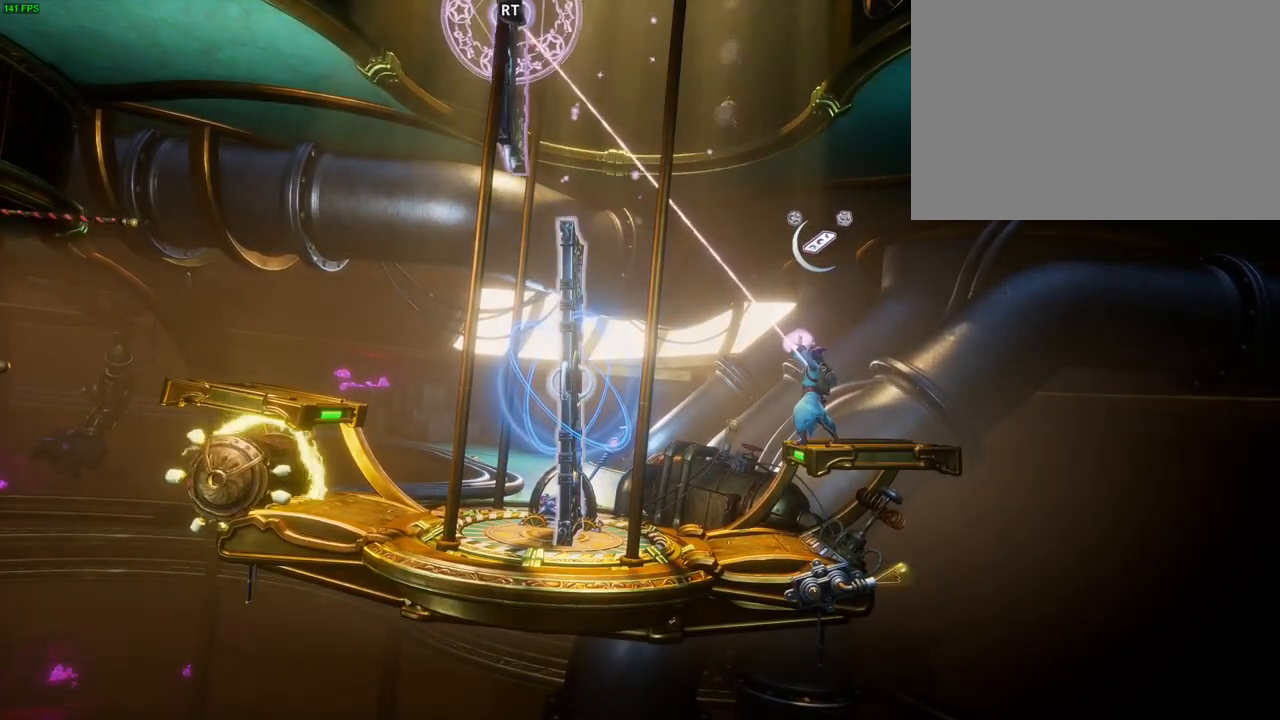
{"dt_ms": 1000, "buttons": ["L2", "R2"], "left_stick": "center", "right_stick": "center", "events": [[150, "right_stick", "center"], [400, "right_stick", "right"], [517, "right_stick", "center"]]}
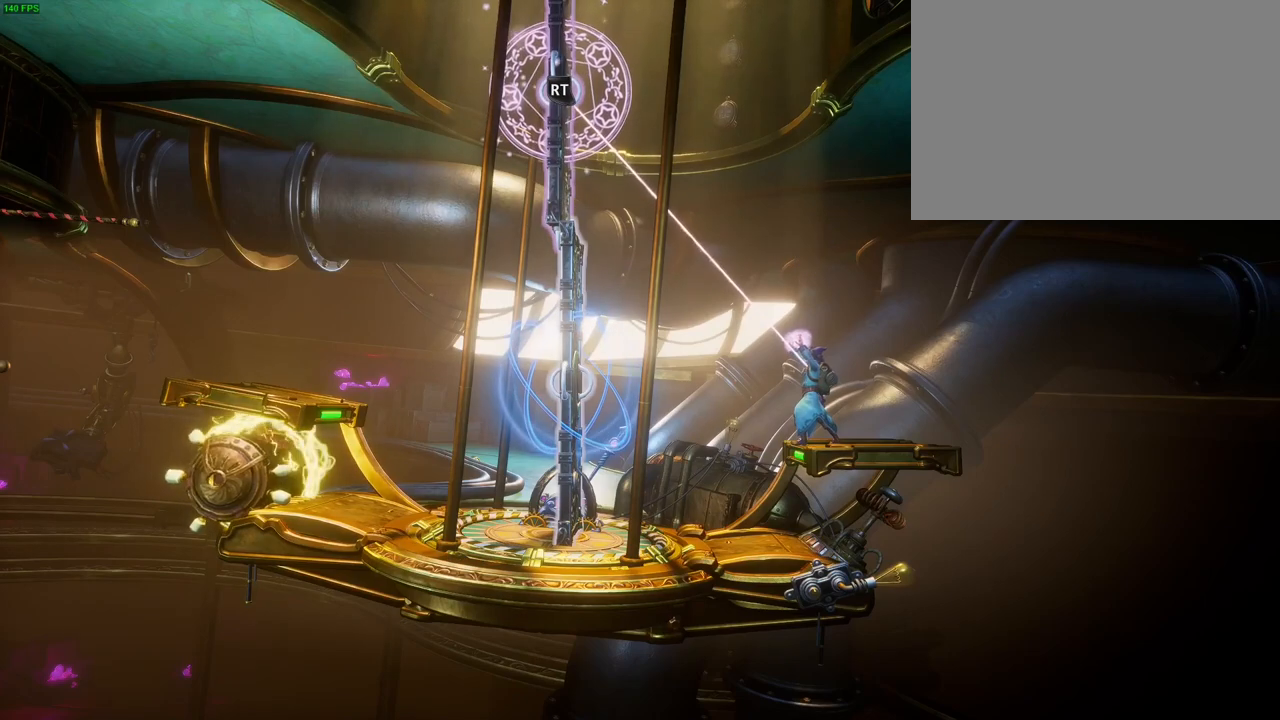
{"dt_ms": 1000, "buttons": ["L2", "R2"], "left_stick": "center", "right_stick": "center", "events": [[100, "right_stick", "left"], [250, "right_stick", "down"], [350, "right_stick", "down-right"], [533, "right_stick", "up-right"], [817, "right_stick", "center"]]}
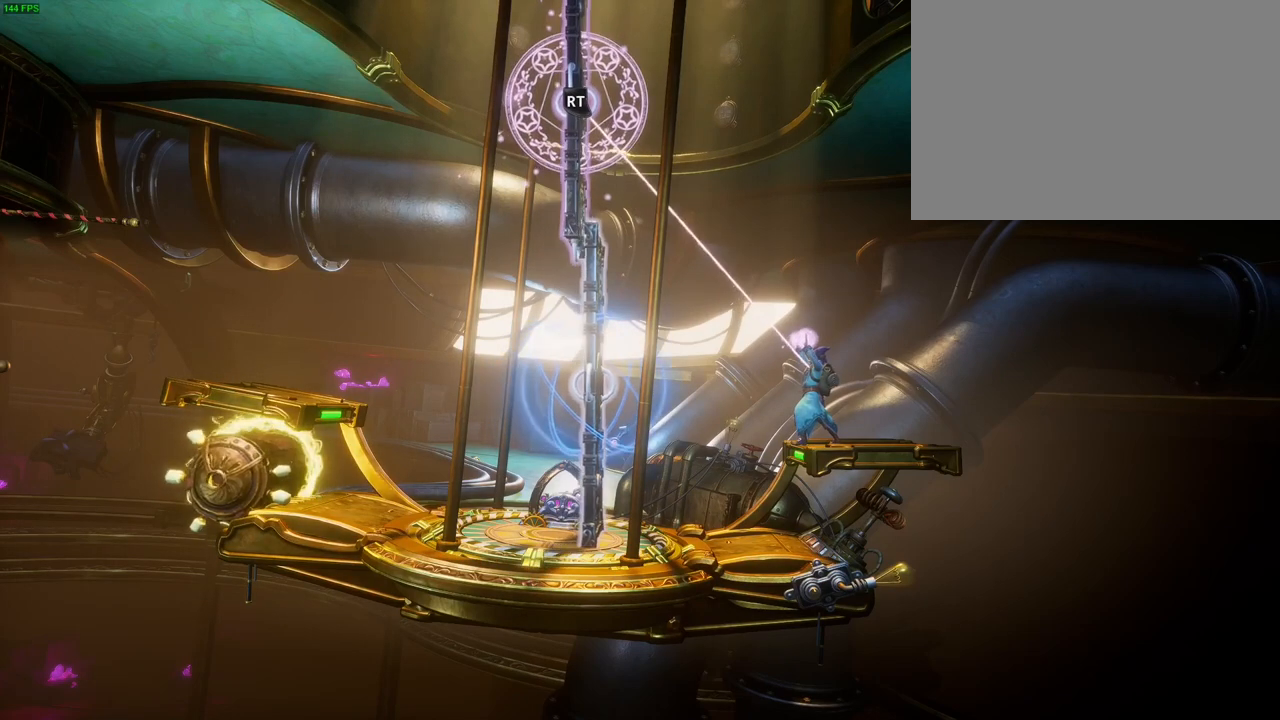
{"dt_ms": 500, "buttons": ["L2", "R2"], "left_stick": "center", "right_stick": "center", "events": [[67, "L3", "down"], [233, "L3", "up"]]}
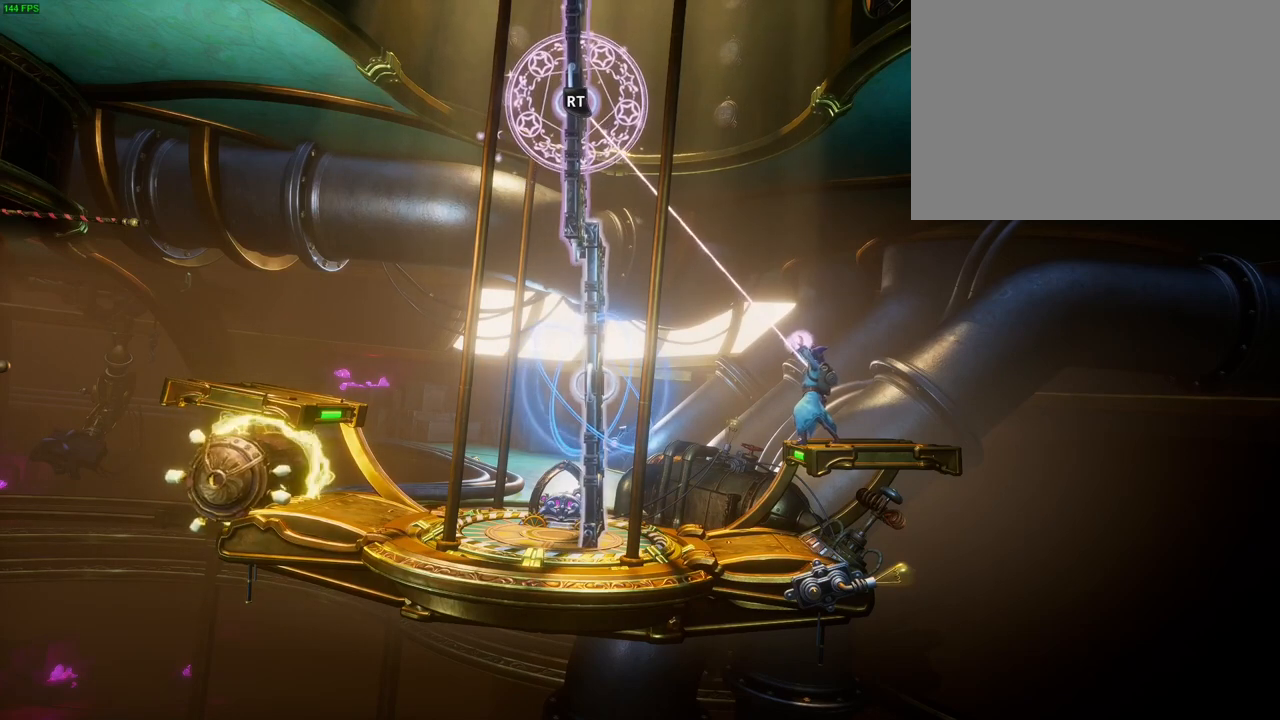
{"dt_ms": 500, "buttons": ["L2", "R2"], "left_stick": "center", "right_stick": "center", "events": [[67, "right_stick", "right"], [133, "left_stick", "right"], [150, "L3", "down"], [233, "right_stick", "center"], [300, "L3", "up"], [383, "left_stick", "up-right"], [483, "left_stick", "center"]]}
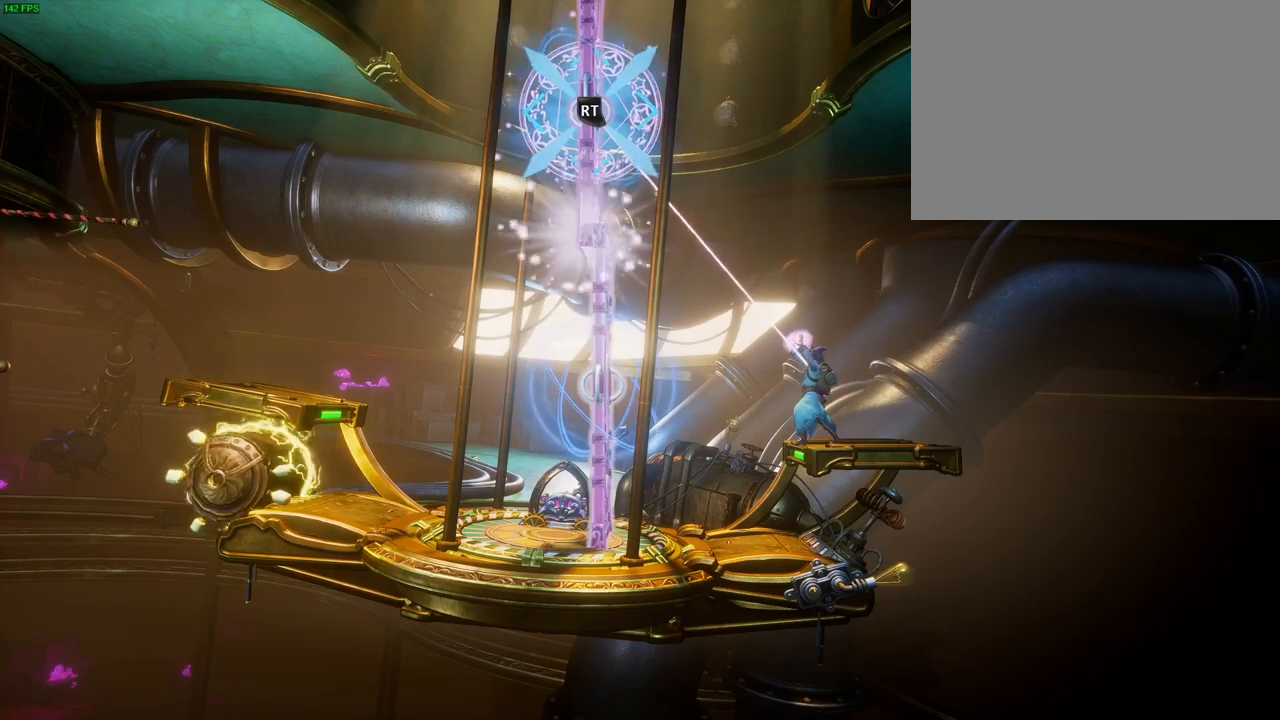
{"dt_ms": 500, "buttons": ["CROSS"], "left_stick": "left", "right_stick": "center", "events": [[17, "R2", "up"], [50, "L2", "up"], [133, "left_stick", "left"], [350, "CROSS", "down"]]}
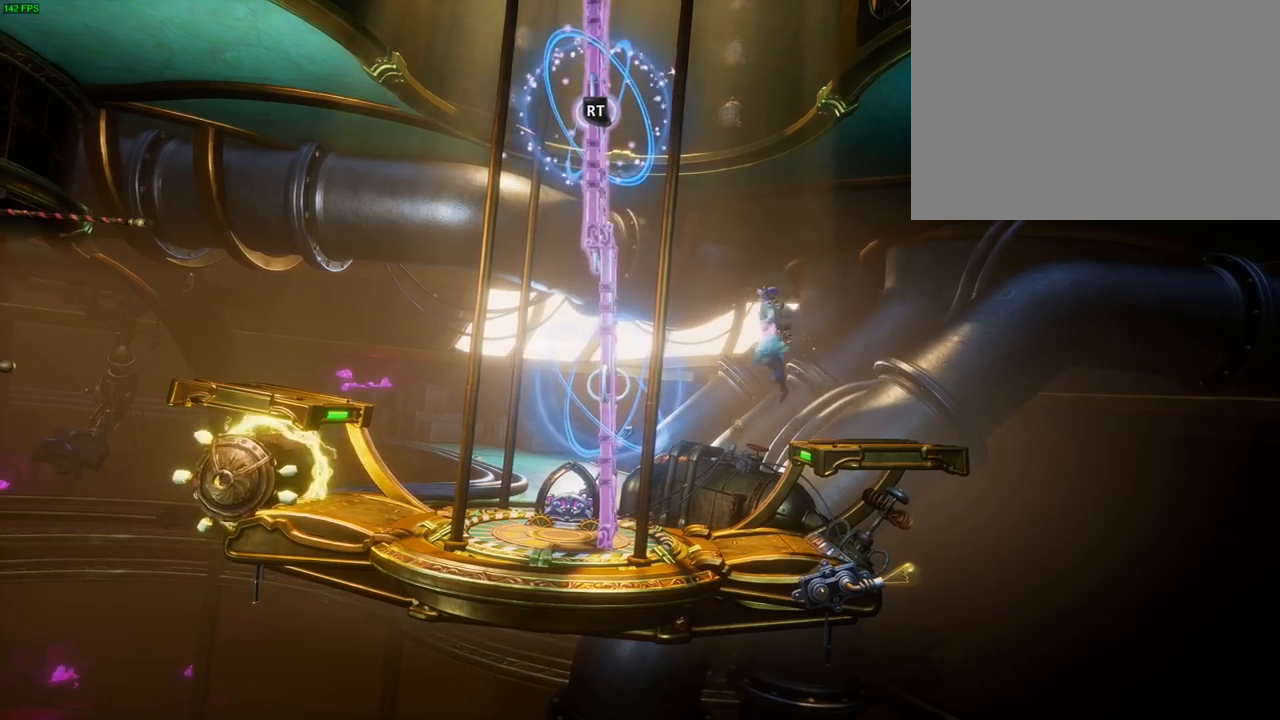
{"dt_ms": 500, "buttons": ["CROSS"], "left_stick": "left", "right_stick": "center", "events": []}
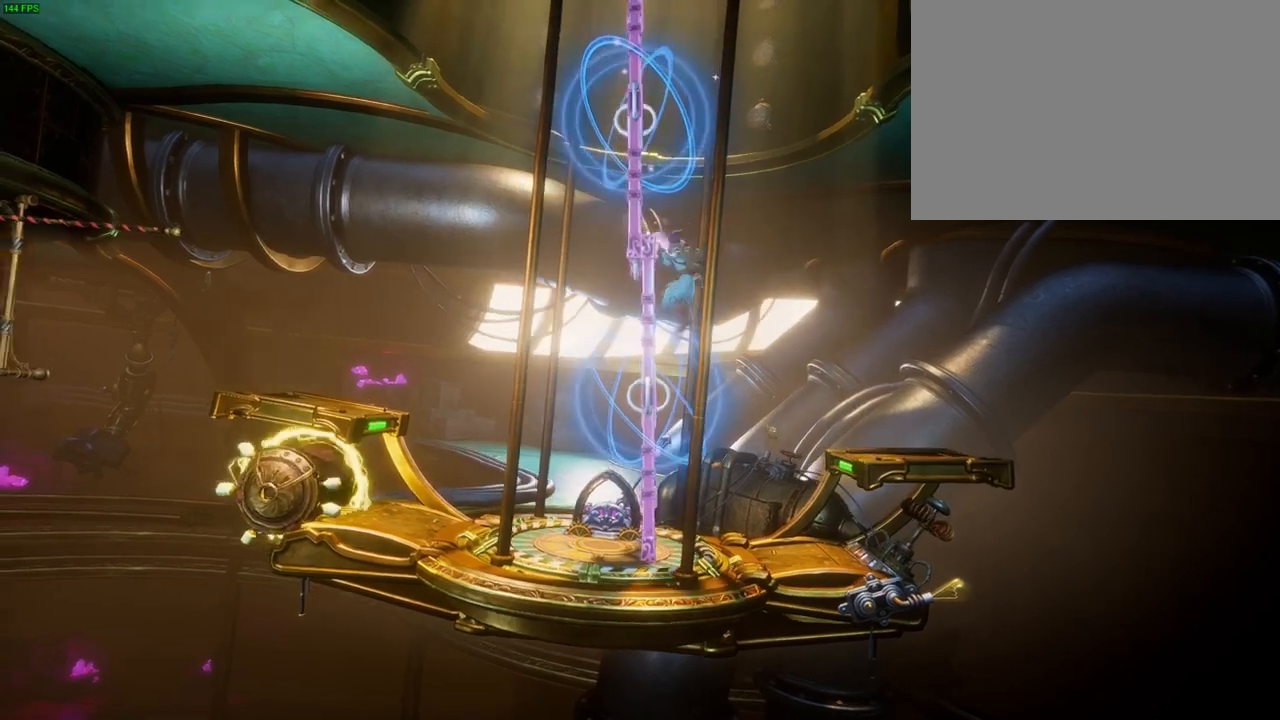
{"dt_ms": 500, "buttons": [], "left_stick": "left", "right_stick": "center", "events": [[133, "CROSS", "up"], [250, "left_stick", "center"], [450, "left_stick", "left"]]}
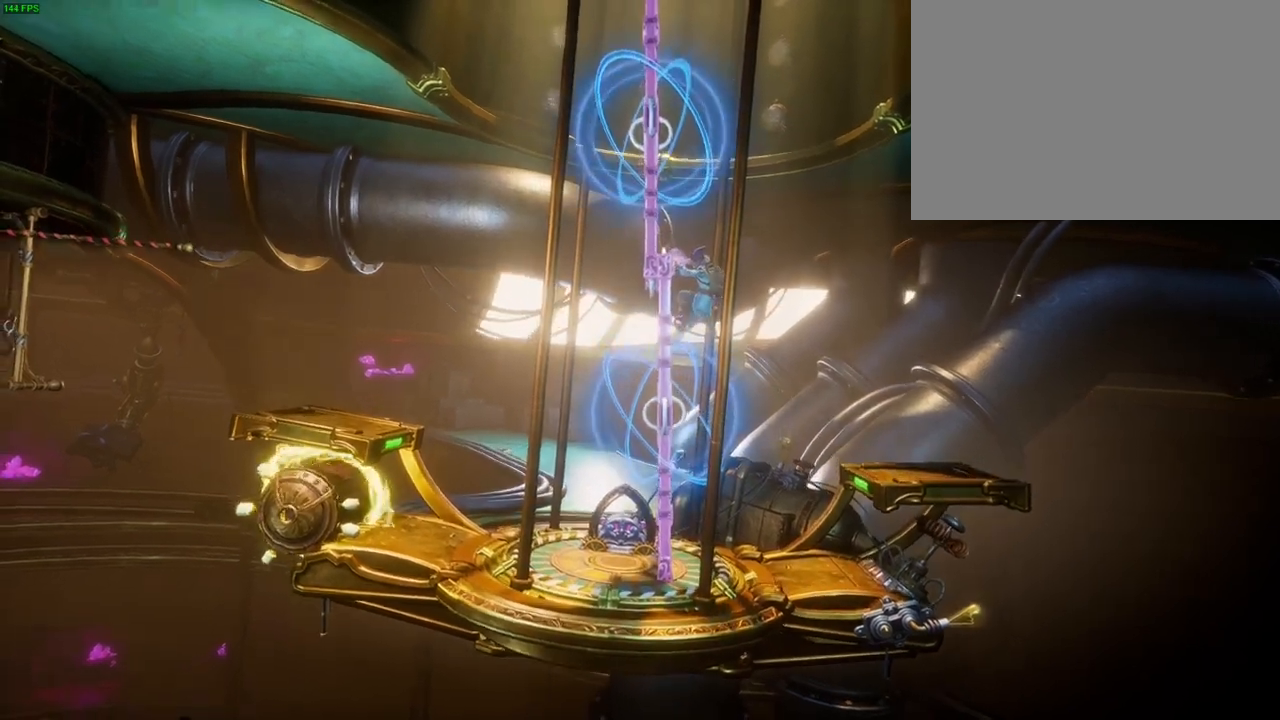
{"dt_ms": 500, "buttons": [], "left_stick": "center", "right_stick": "center", "events": [[17, "CROSS", "down"], [350, "CROSS", "up"], [417, "left_stick", "center"]]}
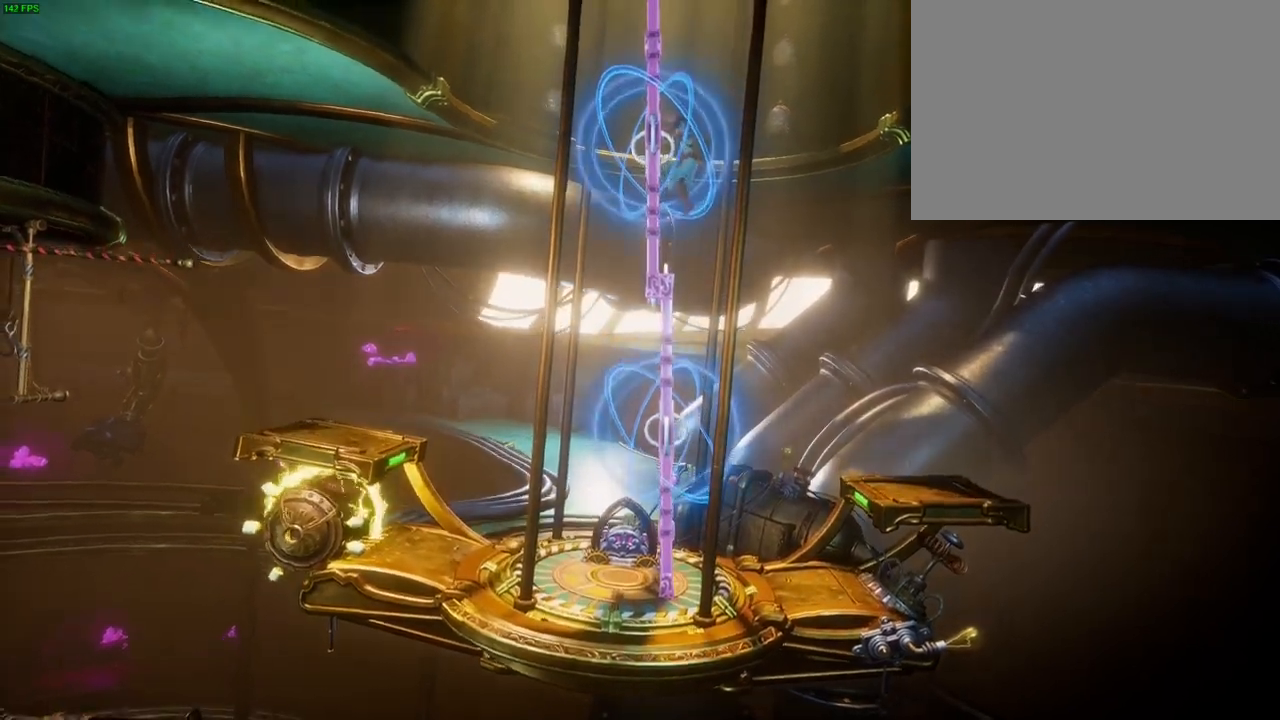
{"dt_ms": 500, "buttons": ["CROSS"], "left_stick": "up-left", "right_stick": "center", "events": [[250, "CROSS", "down"], [317, "left_stick", "up-left"]]}
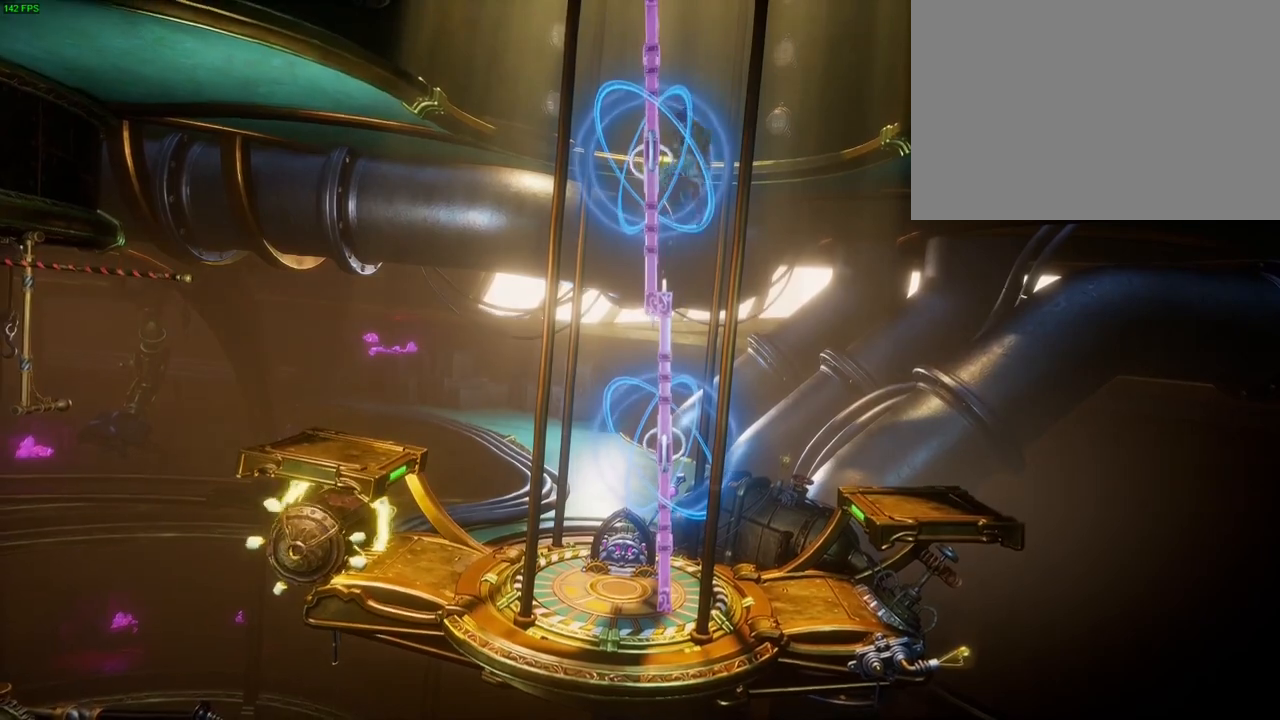
{"dt_ms": 500, "buttons": [], "left_stick": "left", "right_stick": "center", "events": [[183, "left_stick", "left"], [350, "CROSS", "up"]]}
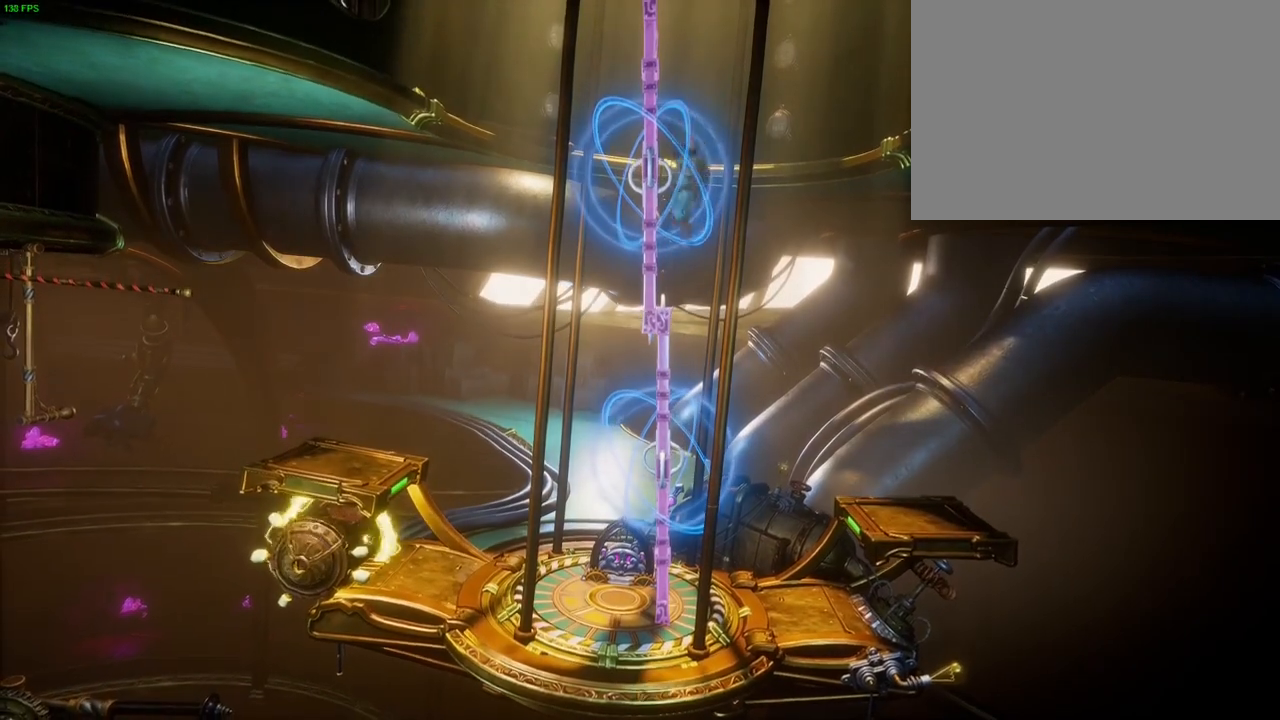
{"dt_ms": 500, "buttons": ["CROSS"], "left_stick": "left", "right_stick": "center", "events": [[100, "left_stick", "center"], [150, "CROSS", "down"], [383, "left_stick", "left"]]}
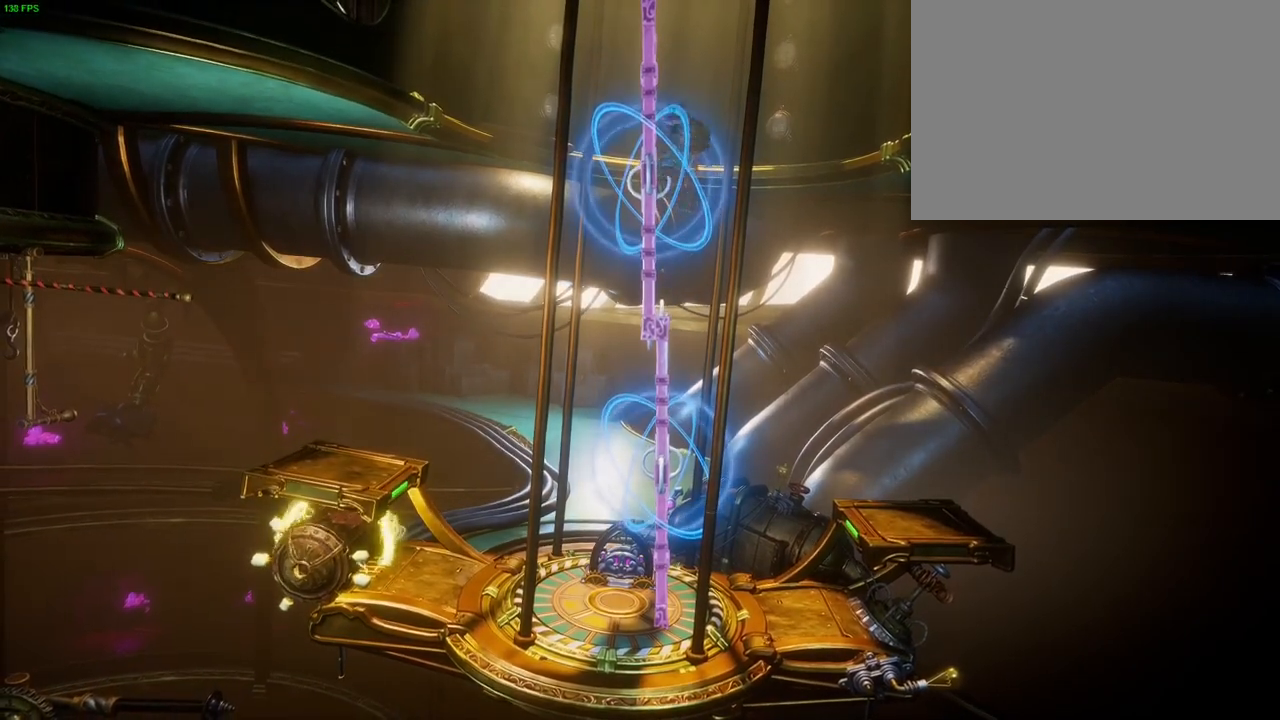
{"dt_ms": 500, "buttons": [], "left_stick": "left", "right_stick": "center", "events": [[17, "CROSS", "up"], [83, "TRIANGLE", "down"], [167, "TRIANGLE", "up"], [233, "CROSS", "down"], [350, "CROSS", "up"], [383, "CROSS", "down"], [483, "CROSS", "up"]]}
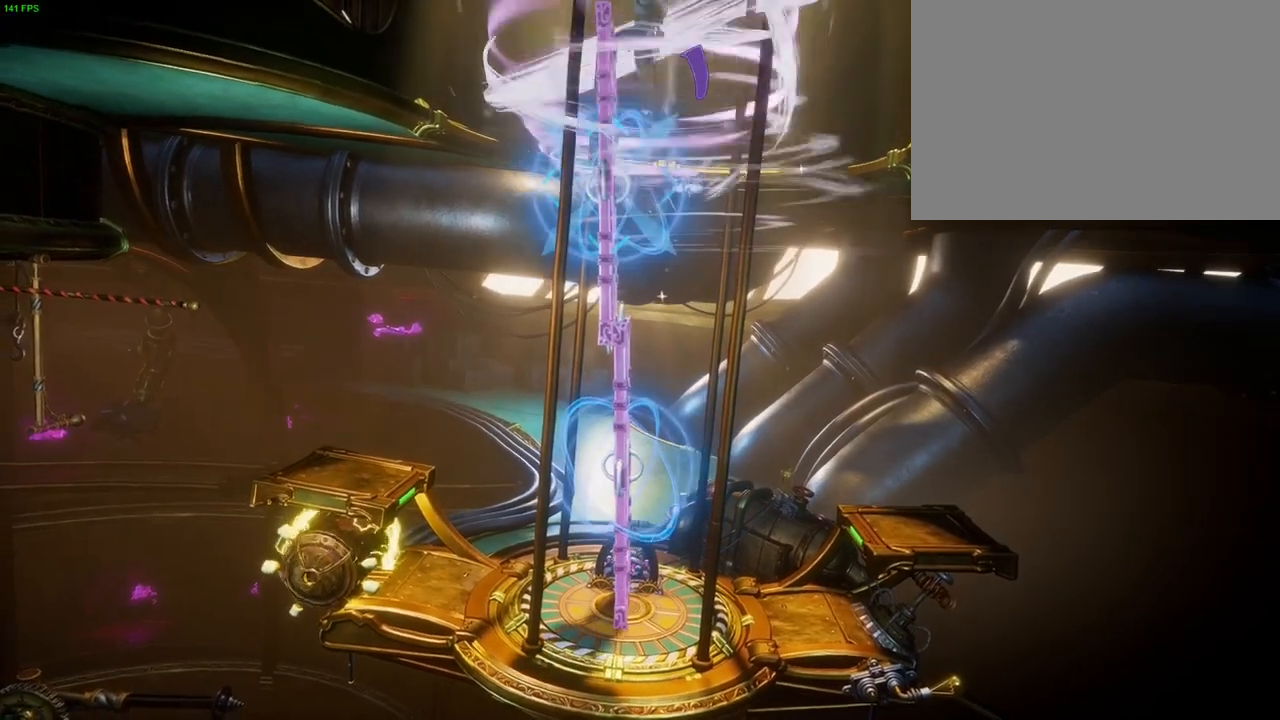
{"dt_ms": 500, "buttons": [], "left_stick": "right", "right_stick": "center", "events": [[33, "CROSS", "down"], [200, "CROSS", "up"], [217, "left_stick", "center"], [283, "left_stick", "right"]]}
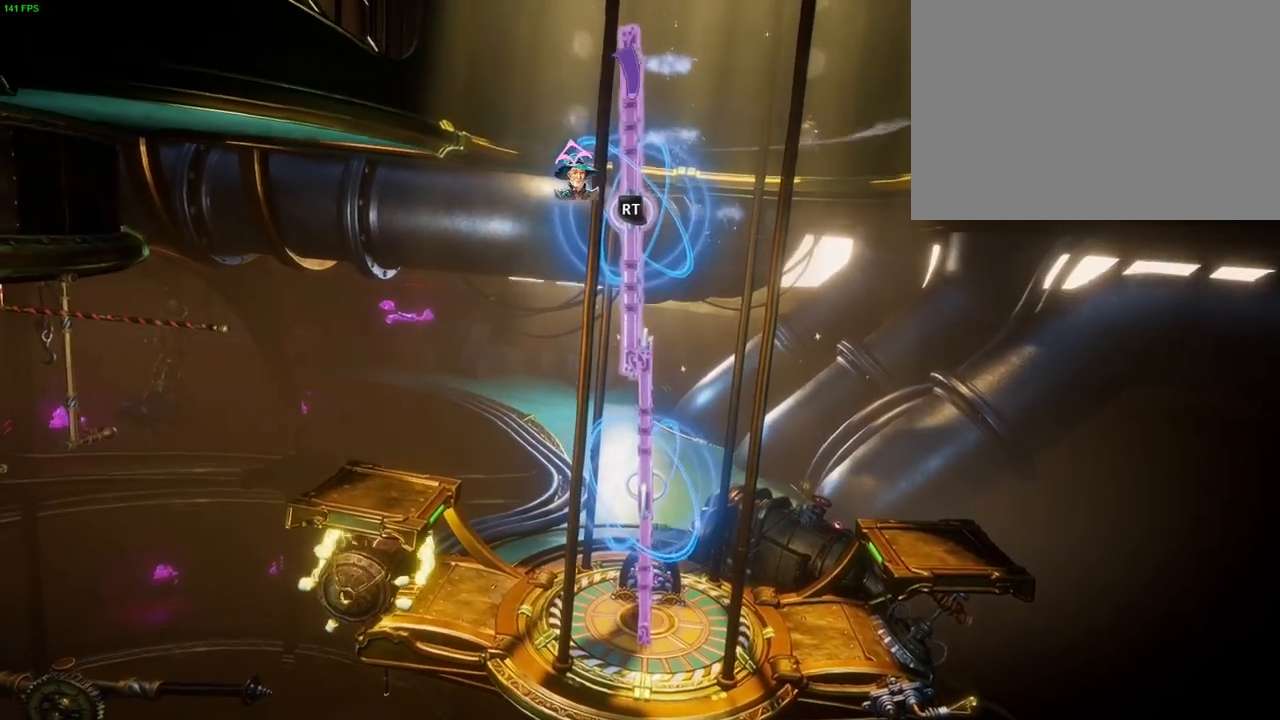
{"dt_ms": 500, "buttons": [], "left_stick": "center", "right_stick": "center", "events": [[467, "left_stick", "center"]]}
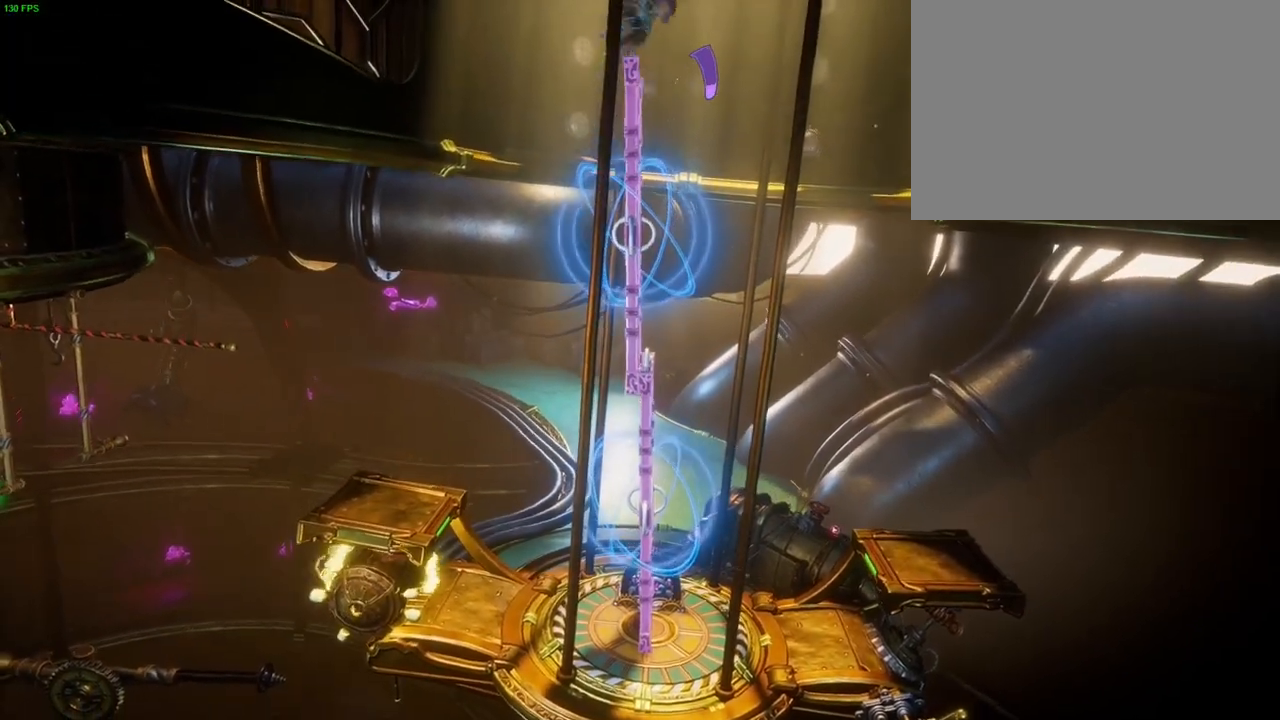
{"dt_ms": 500, "buttons": [], "left_stick": "center", "right_stick": "center", "events": []}
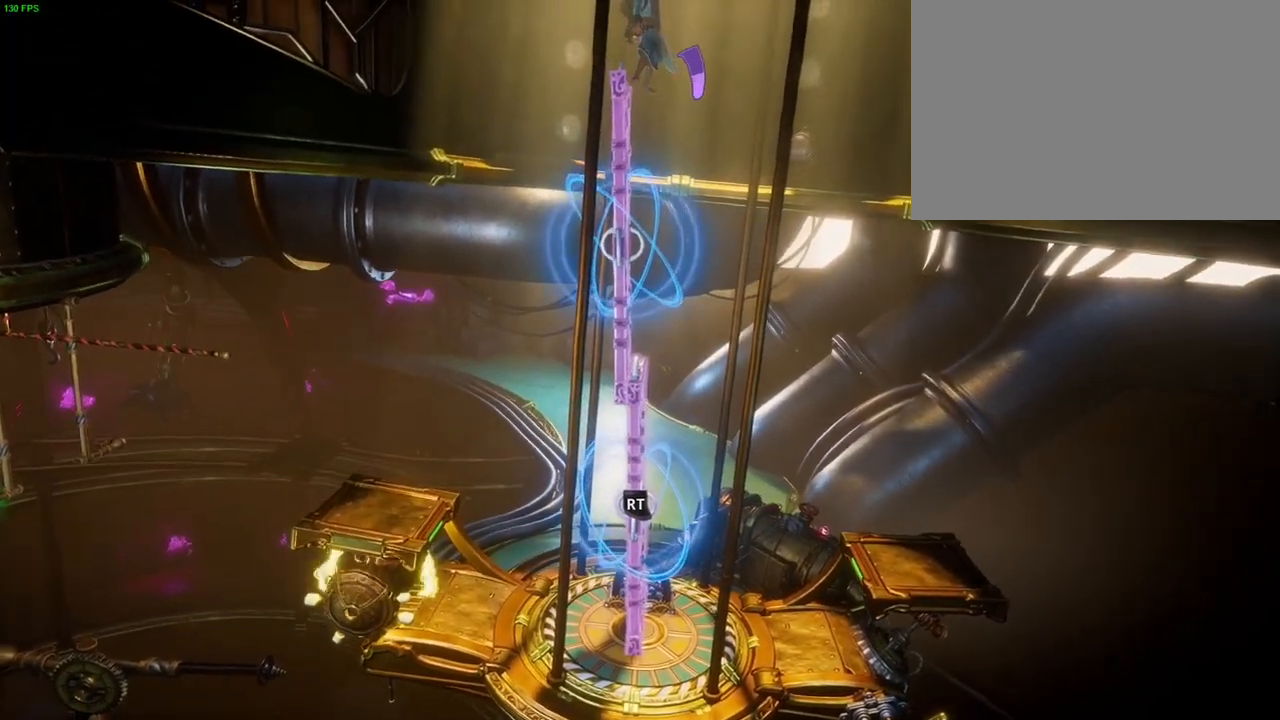
{"dt_ms": 500, "buttons": [], "left_stick": "center", "right_stick": "center", "events": []}
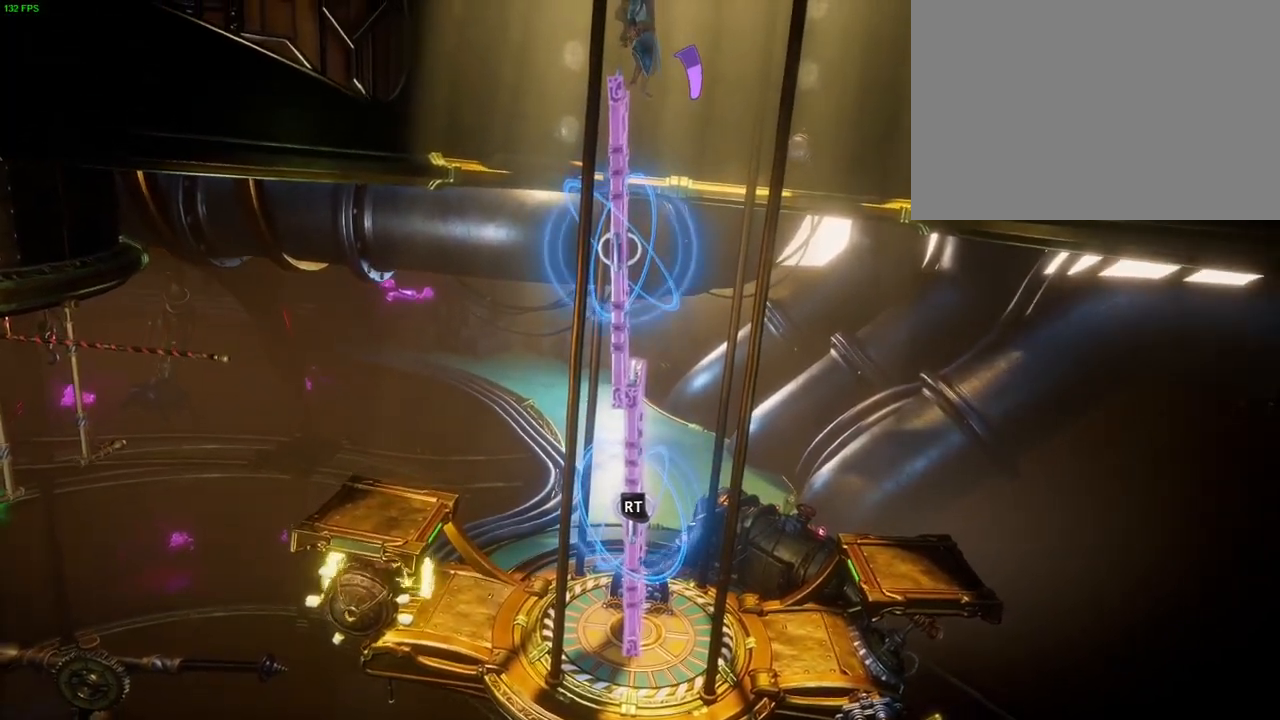
{"dt_ms": 500, "buttons": [], "left_stick": "center", "right_stick": "center", "events": []}
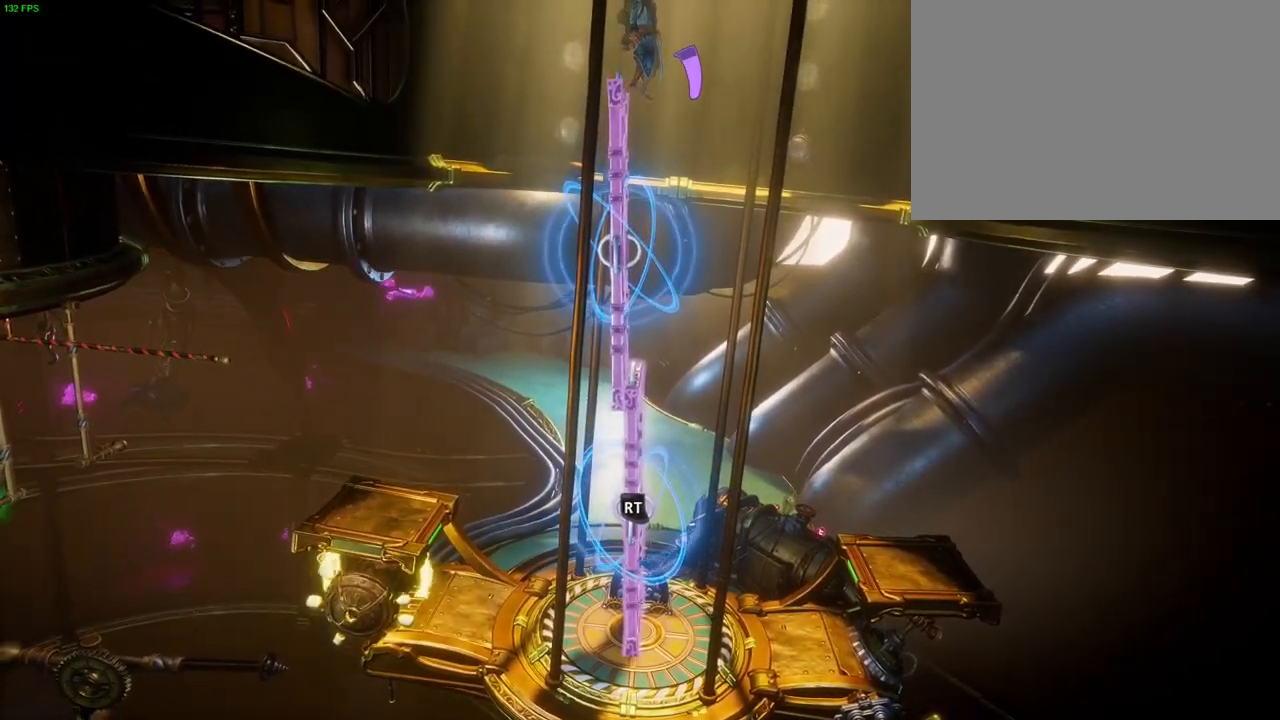
{"dt_ms": 500, "buttons": ["CROSS"], "left_stick": "center", "right_stick": "center", "events": [[417, "CROSS", "down"]]}
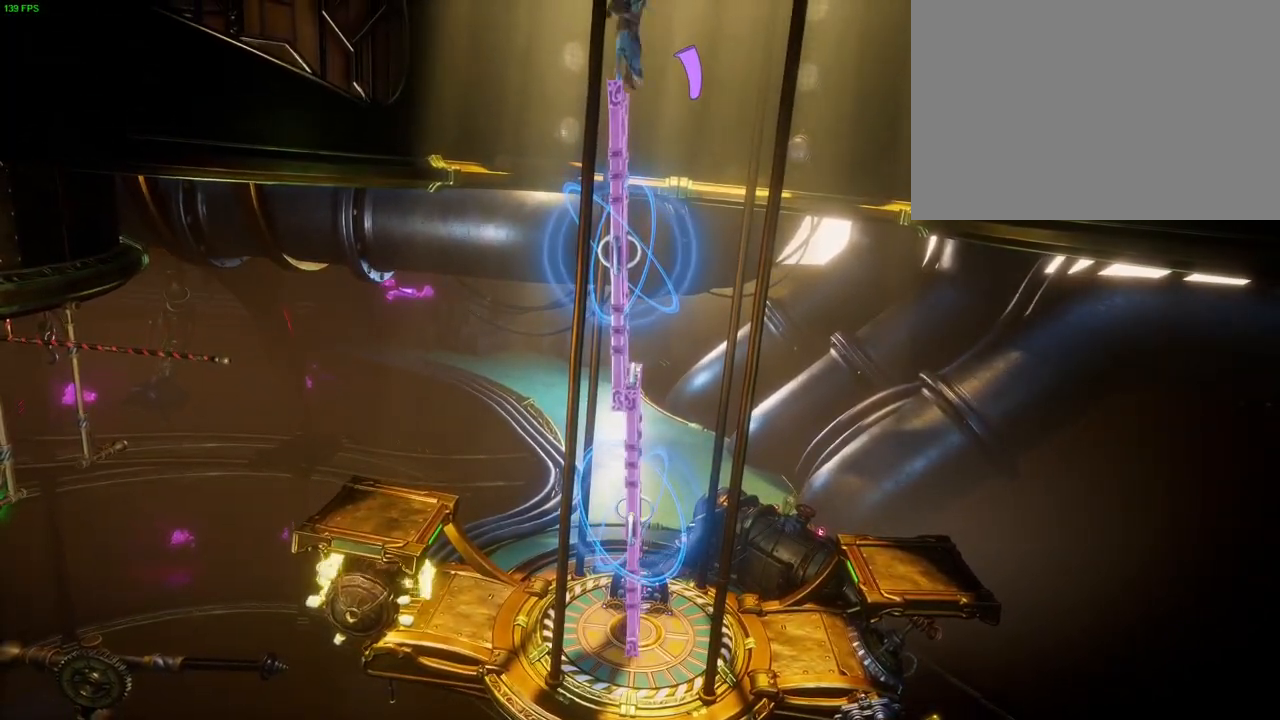
{"dt_ms": 500, "buttons": [], "left_stick": "center", "right_stick": "center", "events": [[167, "CROSS", "up"], [250, "TRIANGLE", "down"], [317, "TRIANGLE", "up"], [400, "CROSS", "down"], [483, "CROSS", "up"]]}
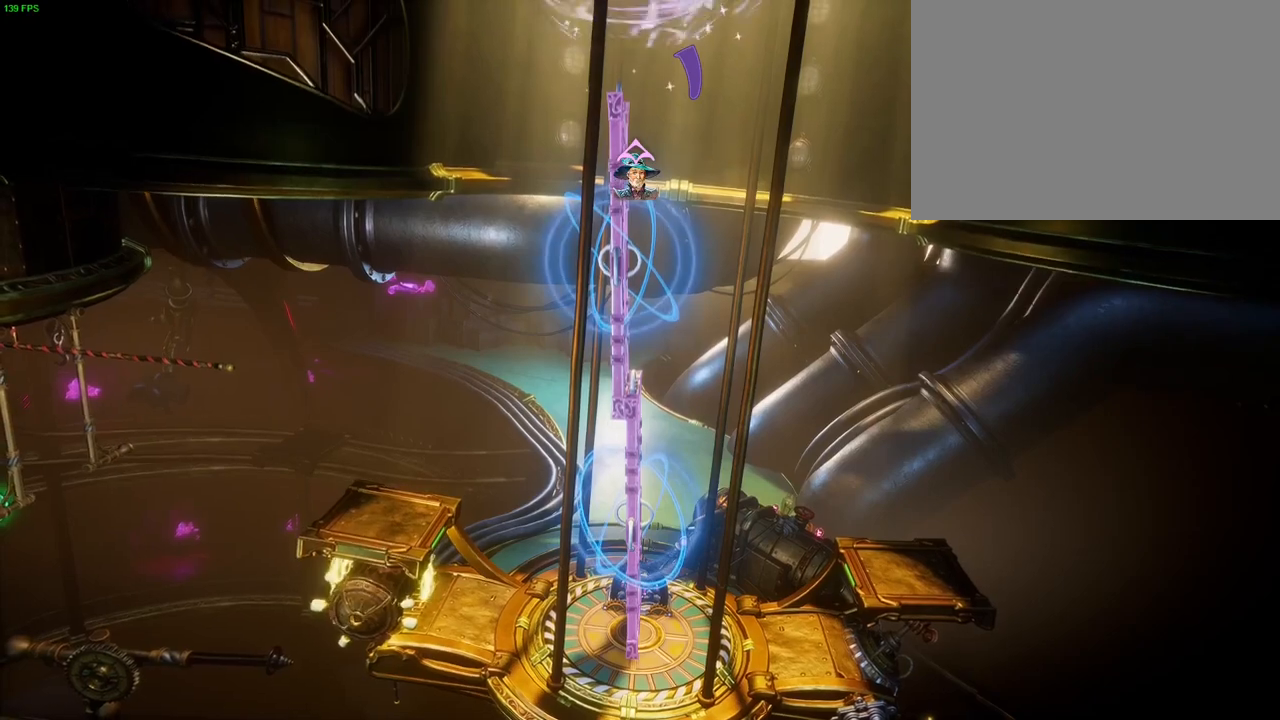
{"dt_ms": 500, "buttons": ["CROSS"], "left_stick": "center", "right_stick": "center", "events": [[33, "CROSS", "down"], [117, "CROSS", "up"], [183, "CROSS", "down"], [267, "CROSS", "up"], [317, "CROSS", "down"], [383, "CROSS", "up"], [433, "CROSS", "down"]]}
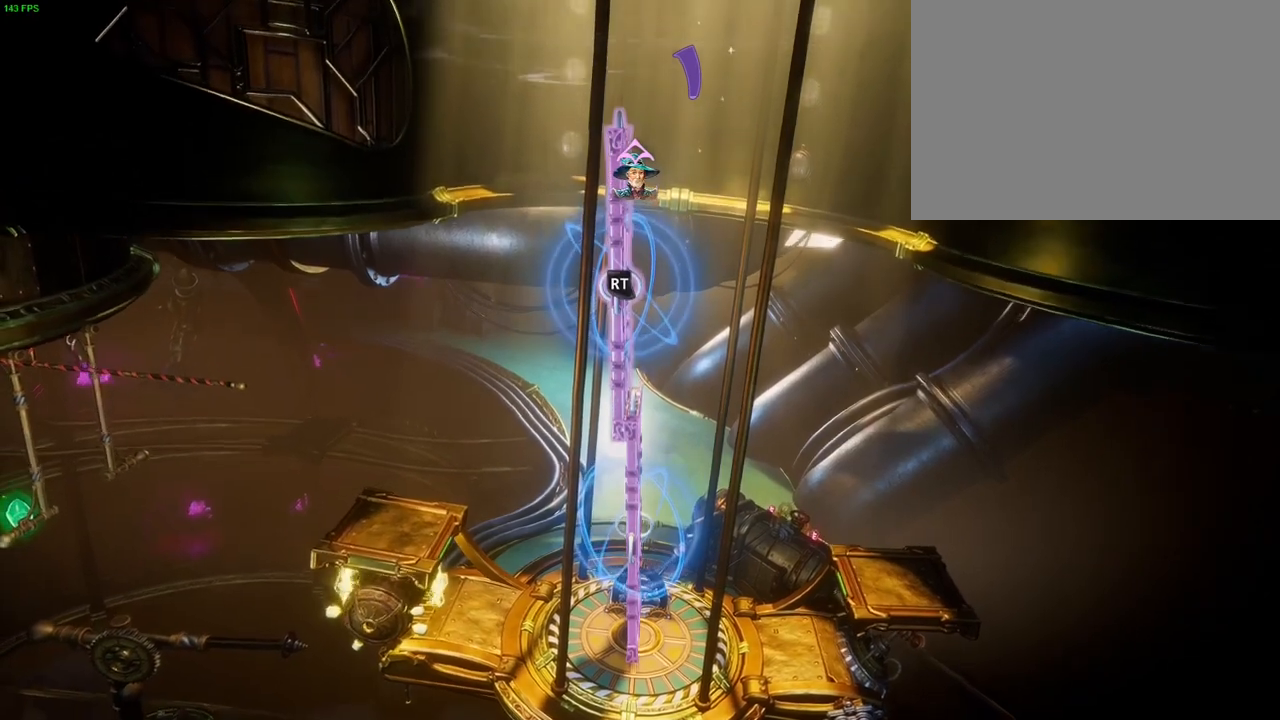
{"dt_ms": 500, "buttons": ["CROSS"], "left_stick": "center", "right_stick": "center", "events": []}
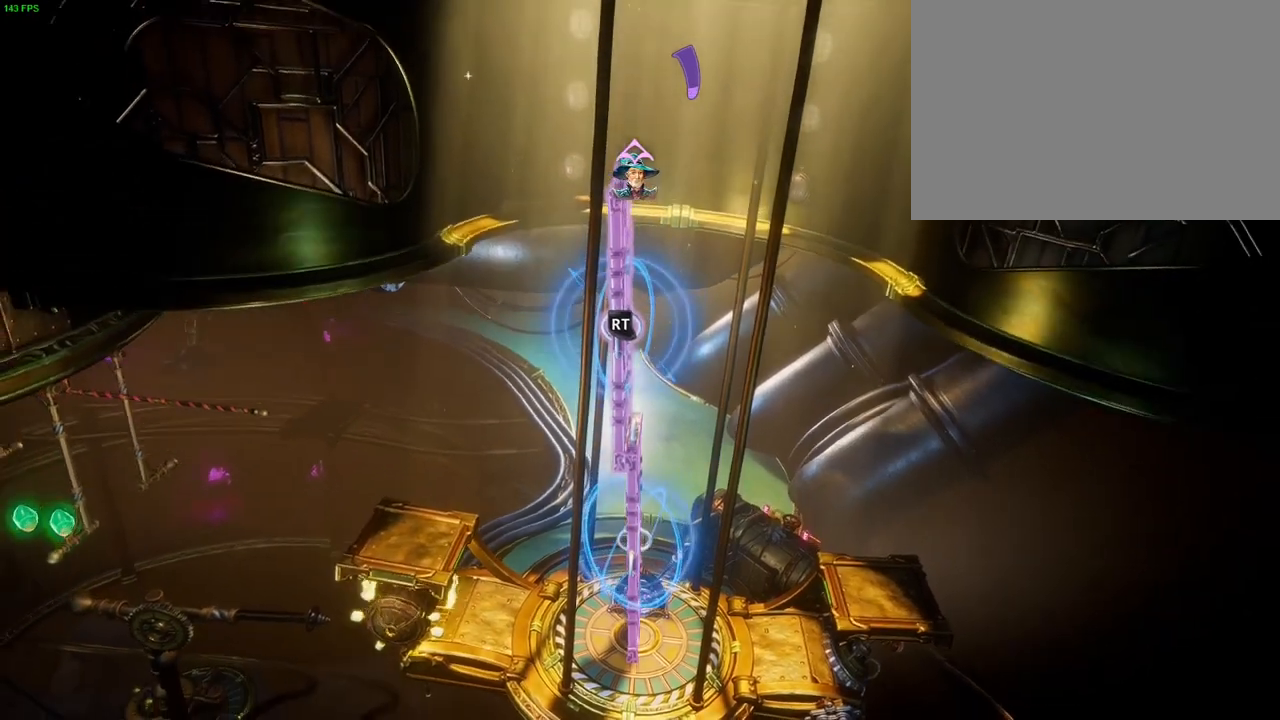
{"dt_ms": 500, "buttons": [], "left_stick": "center", "right_stick": "center", "events": [[317, "CROSS", "up"]]}
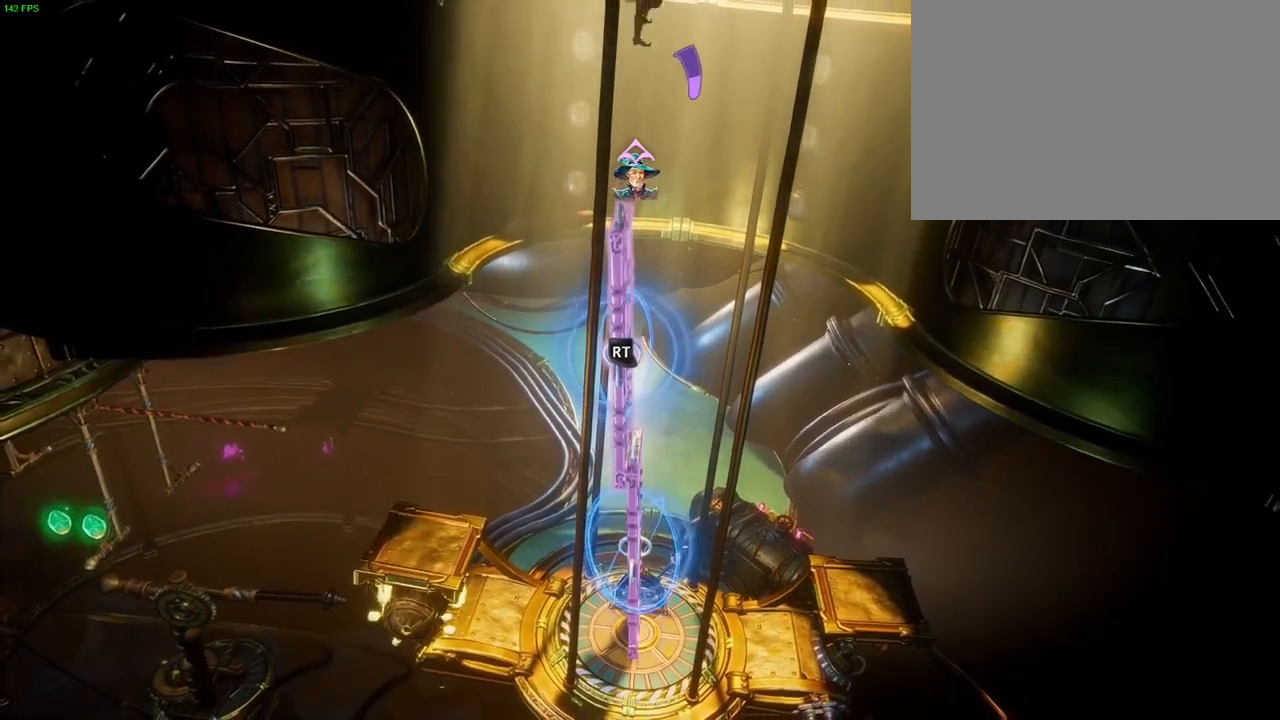
{"dt_ms": 500, "buttons": [], "left_stick": "center", "right_stick": "center", "events": []}